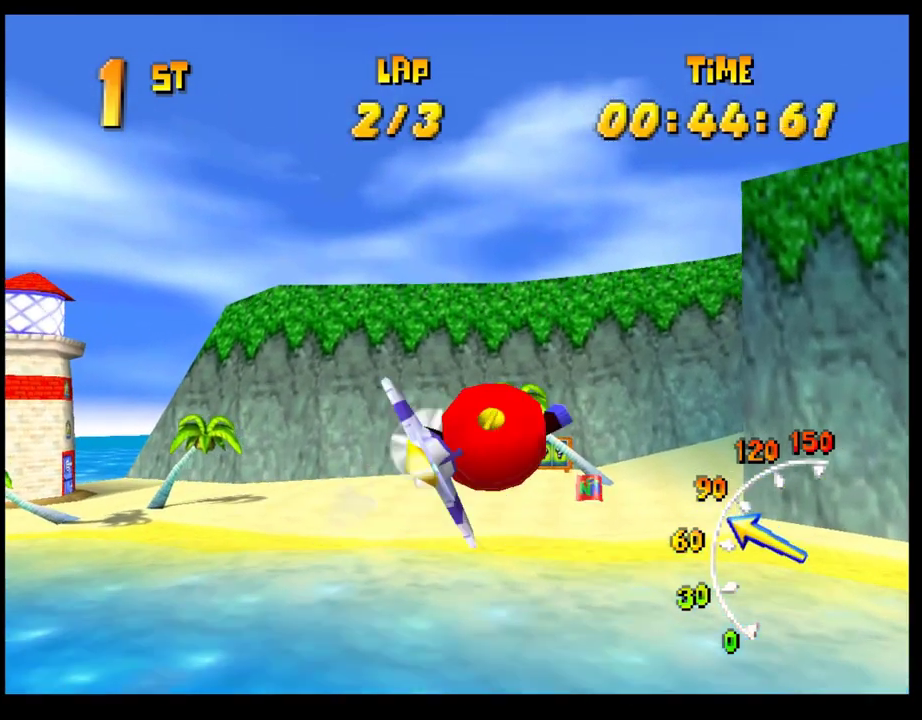
Gameplay with a controller (PlayStation layout); each line is a JSON object with the inputs held at the frame after it. "events" lists button and stick changes between this image and that frame as [ms after this image, input, new state], when the widget could be followed in between. Not read: R3 right_stick.
{"buttons": ["CROSS", "R1"], "left_stick": "right", "events": [[267, "R1", "down"], [367, "R1", "up"], [450, "R1", "down"]]}
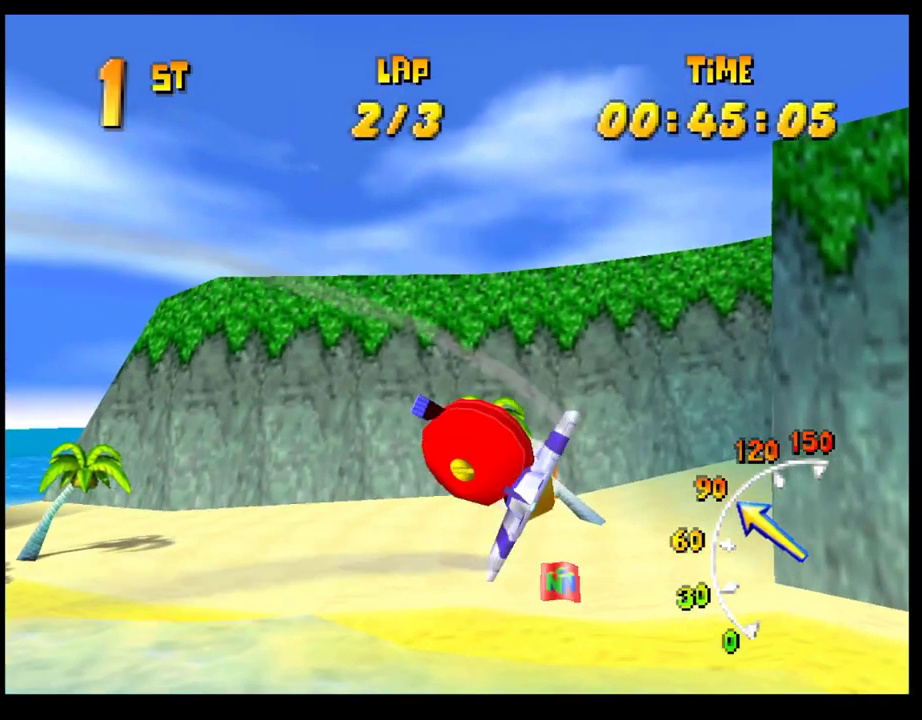
{"buttons": ["CROSS"], "left_stick": "center", "events": [[33, "R1", "up"], [367, "left_stick", "center"]]}
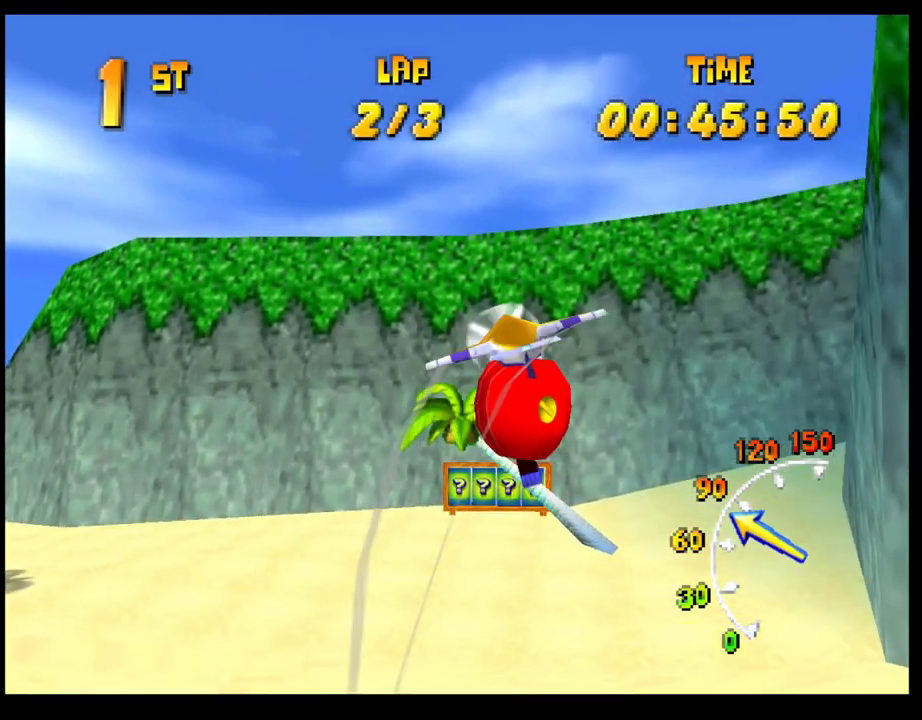
{"buttons": ["CROSS", "R1"], "left_stick": "right", "events": [[17, "left_stick", "right"], [217, "R1", "down"]]}
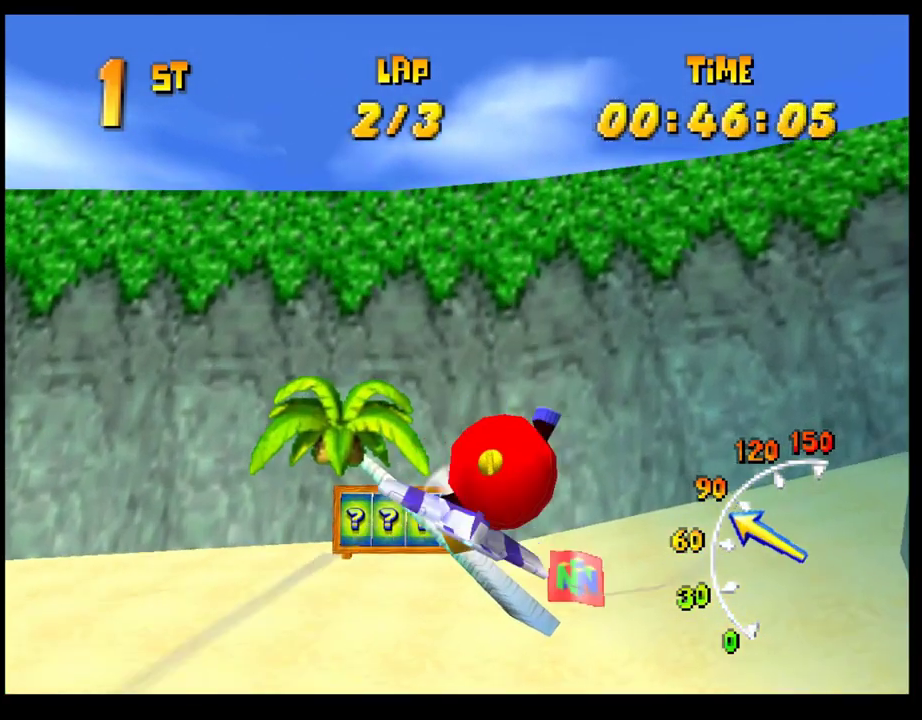
{"buttons": ["CROSS", "R1"], "left_stick": "right", "events": []}
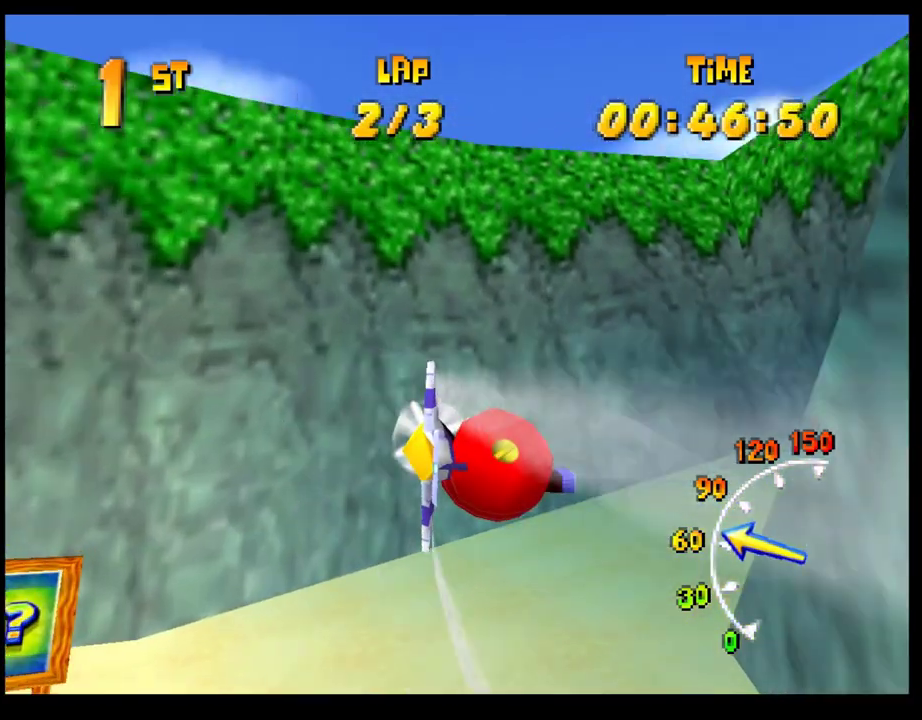
{"buttons": ["CROSS"], "left_stick": "center", "events": [[33, "SQUARE", "down"], [250, "SQUARE", "up"], [283, "R1", "up"], [300, "left_stick", "center"]]}
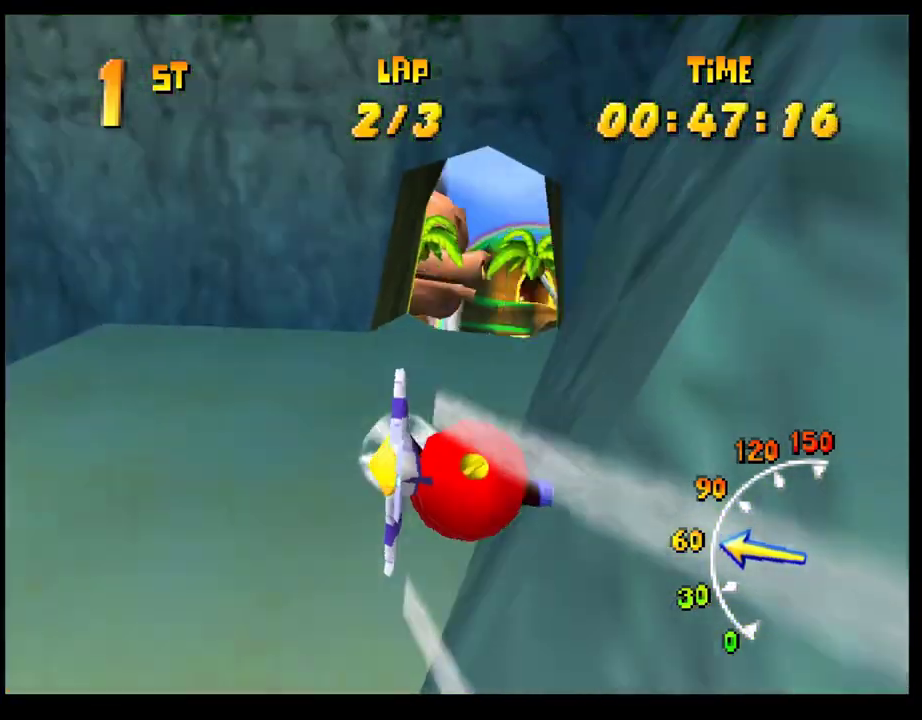
{"buttons": ["CROSS"], "left_stick": "center", "events": [[83, "left_stick", "left"], [350, "left_stick", "center"]]}
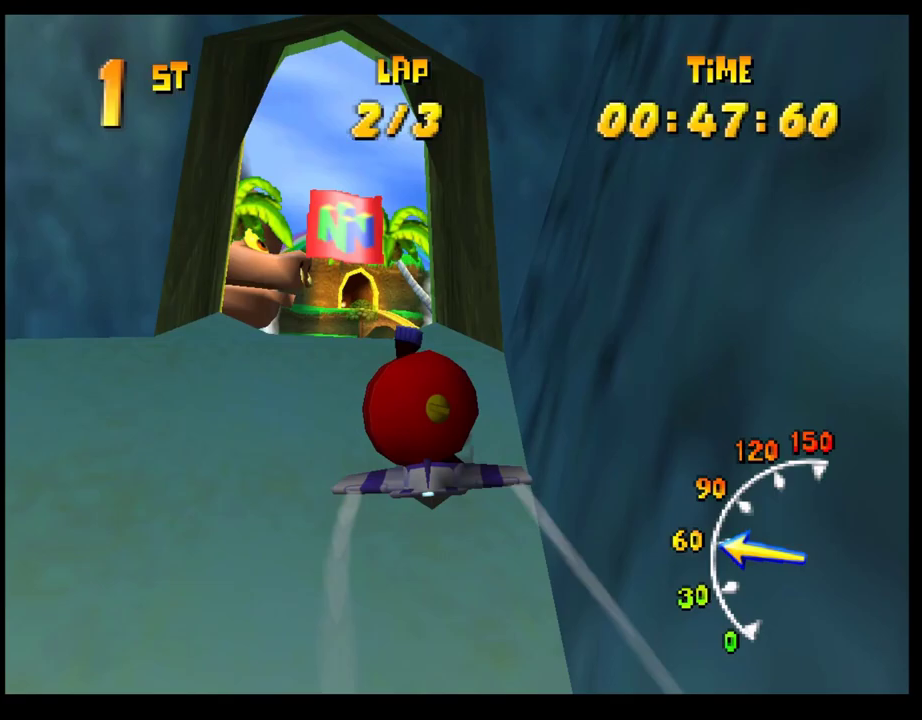
{"buttons": ["CROSS"], "left_stick": "center", "events": [[33, "left_stick", "left"], [383, "left_stick", "center"]]}
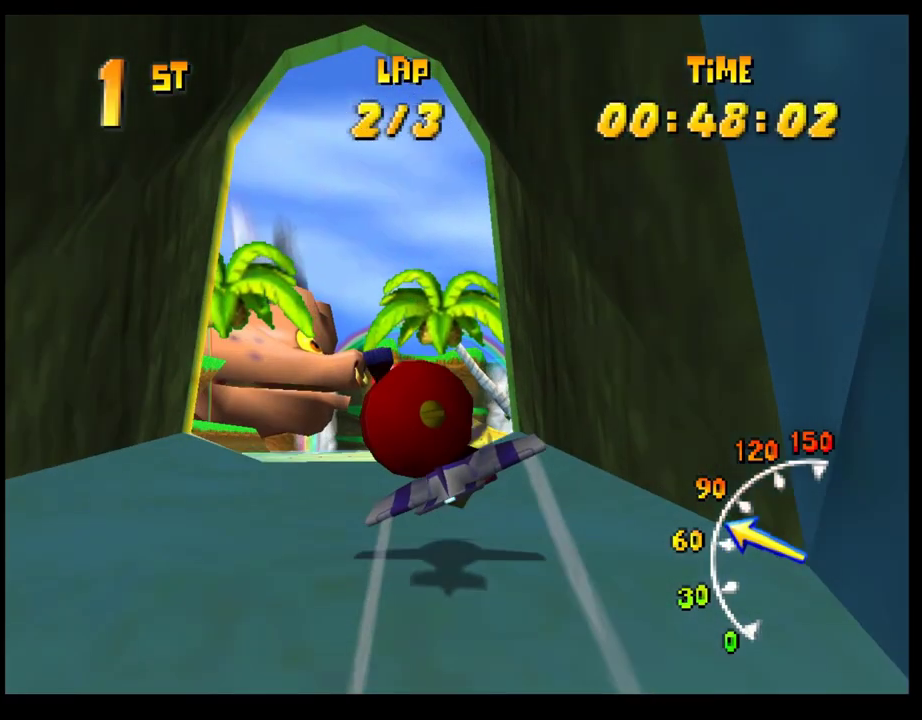
{"buttons": ["CROSS", "R1"], "left_stick": "right", "events": [[33, "left_stick", "right"], [283, "R1", "down"], [383, "R1", "up"], [450, "R1", "down"]]}
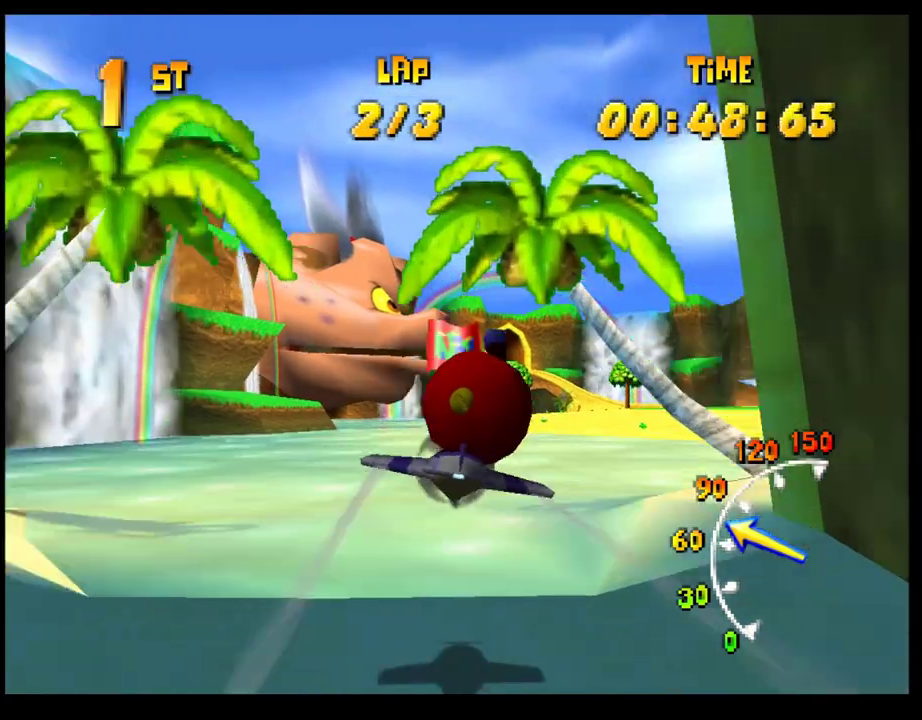
{"buttons": ["CROSS"], "left_stick": "left", "events": [[50, "R1", "up"], [217, "left_stick", "center"], [300, "left_stick", "left"]]}
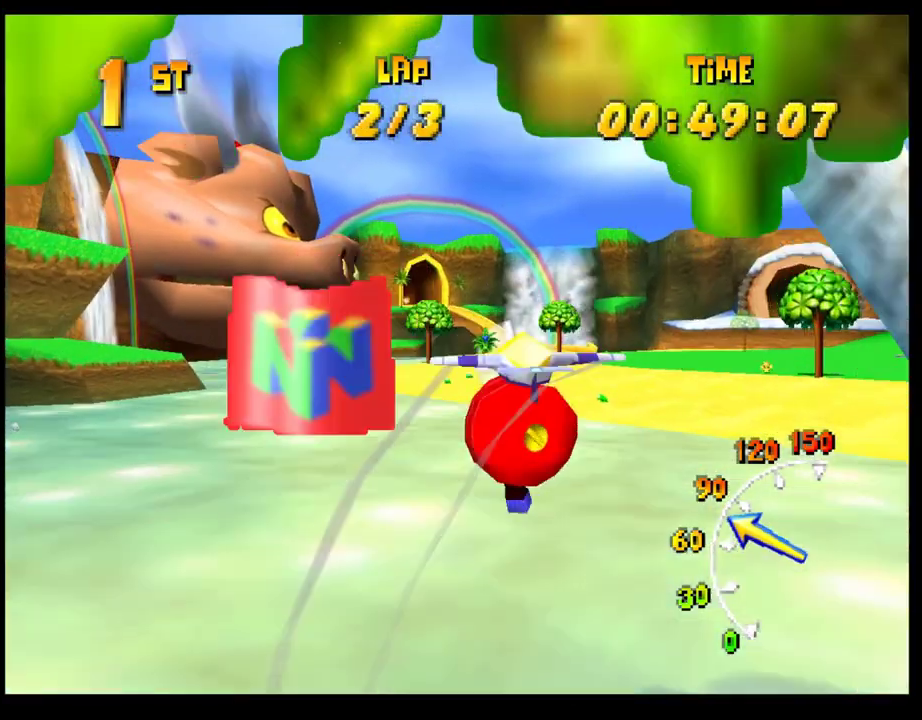
{"buttons": ["CROSS"], "left_stick": "center", "events": [[33, "R1", "down"], [117, "R1", "up"], [200, "R1", "down"], [300, "R1", "up"], [417, "left_stick", "center"]]}
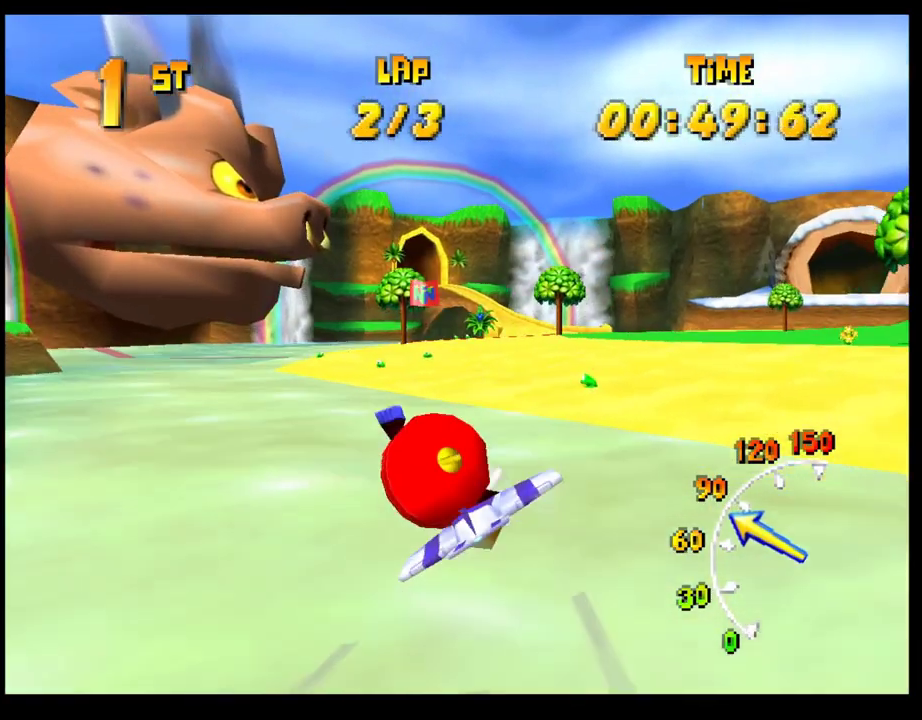
{"buttons": ["CROSS", "R1"], "left_stick": "right", "events": [[83, "left_stick", "right"], [300, "R1", "down"], [383, "R1", "up"], [467, "R1", "down"]]}
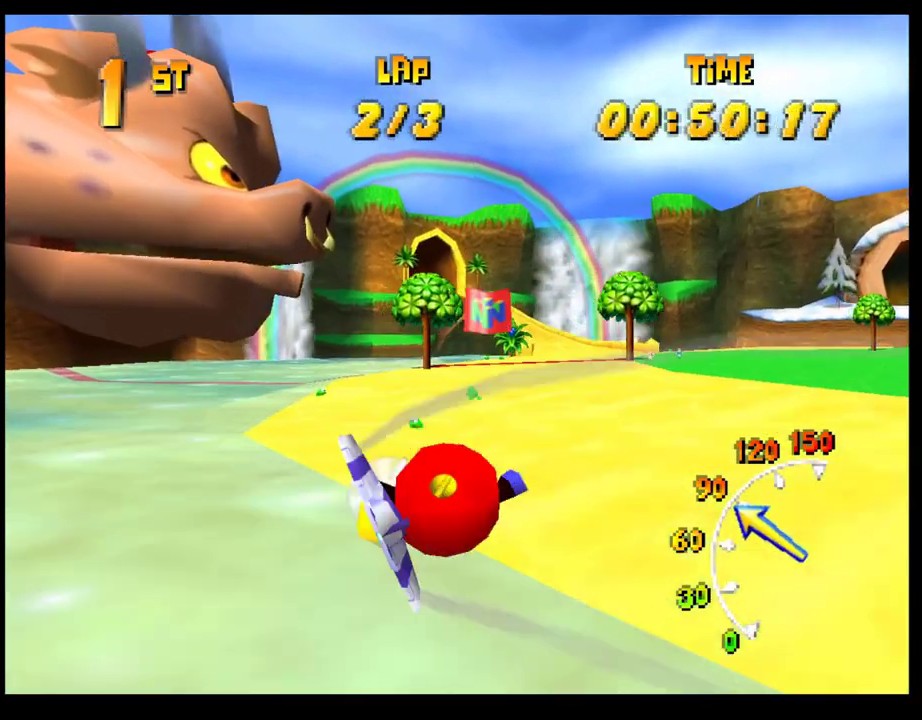
{"buttons": ["CROSS"], "left_stick": "center", "events": [[67, "R1", "up"], [167, "left_stick", "center"]]}
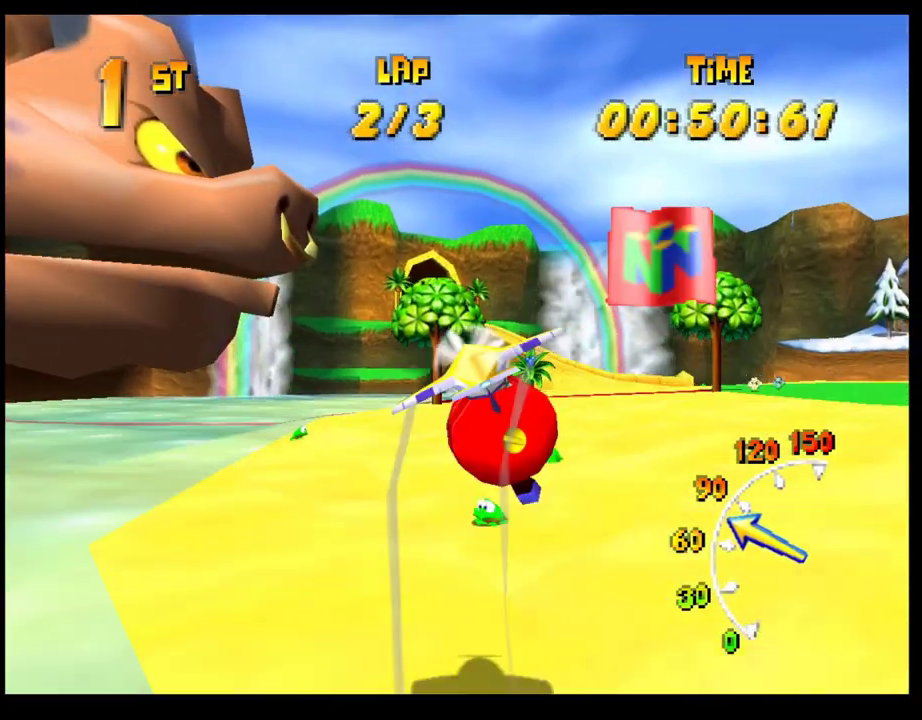
{"buttons": ["CROSS"], "left_stick": "down-right", "events": [[317, "left_stick", "down-right"]]}
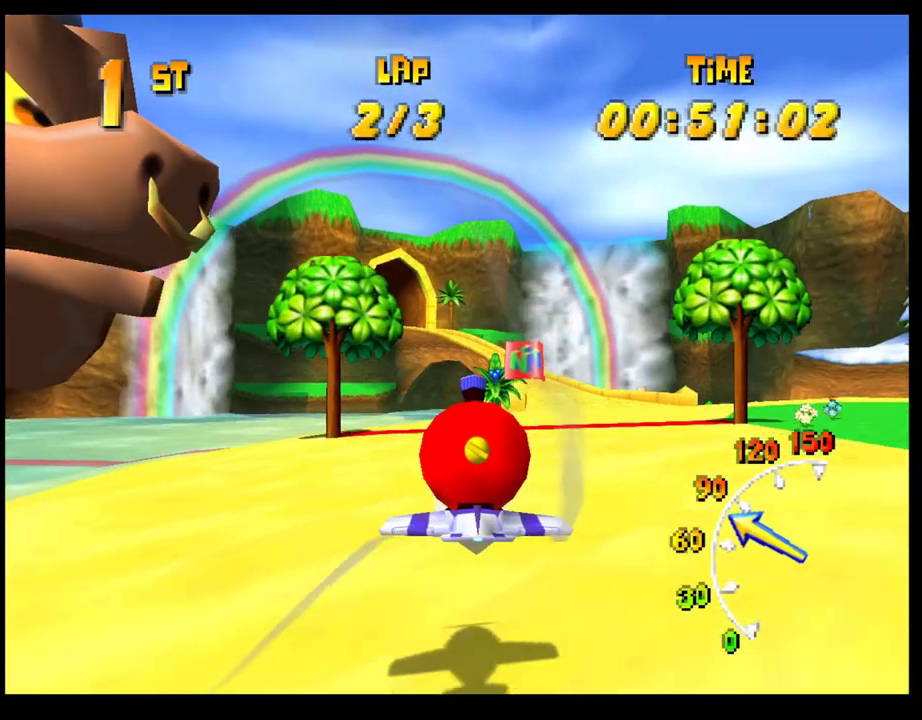
{"buttons": ["CROSS"], "left_stick": "right", "events": [[117, "left_stick", "right"]]}
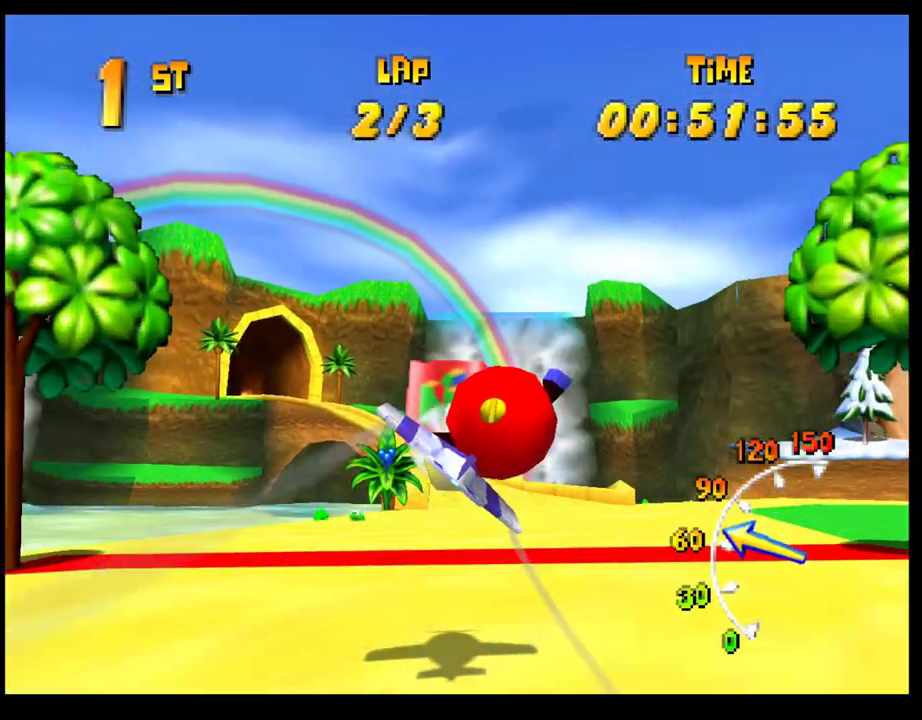
{"buttons": ["CROSS"], "left_stick": "right", "events": [[183, "R1", "down"], [283, "R1", "up"], [367, "R1", "down"], [467, "R1", "up"]]}
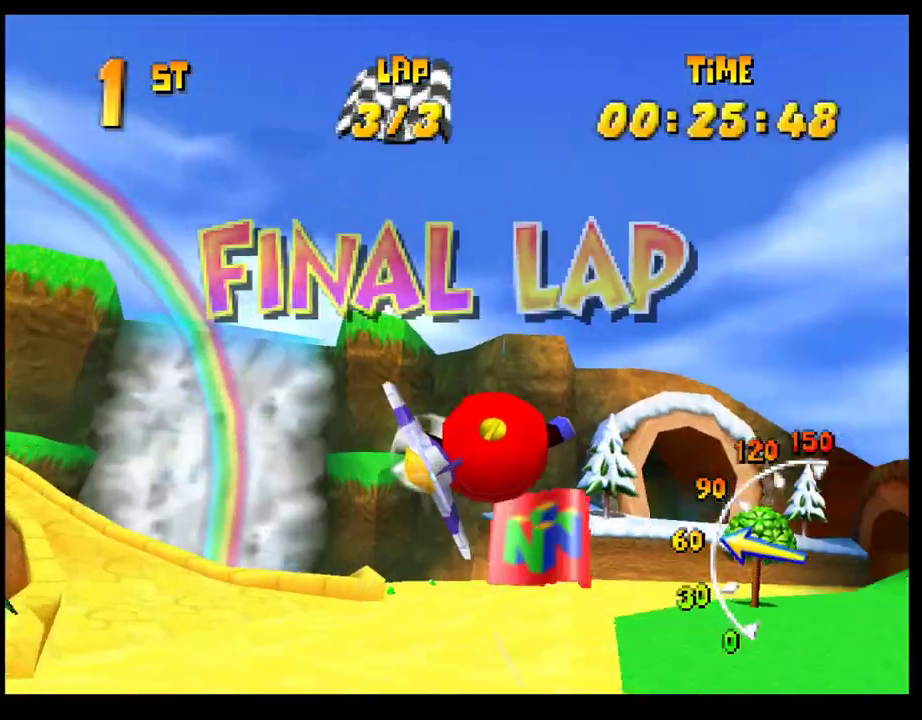
{"buttons": ["CROSS"], "left_stick": "right", "events": [[367, "R1", "down"], [467, "R1", "up"]]}
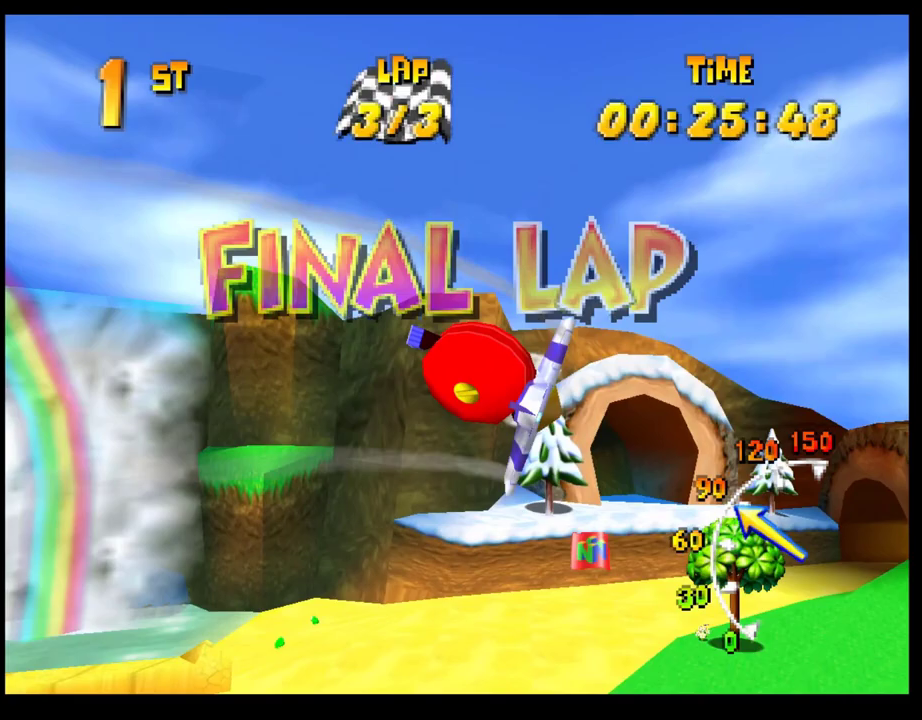
{"buttons": ["CROSS"], "left_stick": "right", "events": [[50, "R1", "down"], [150, "R1", "up"]]}
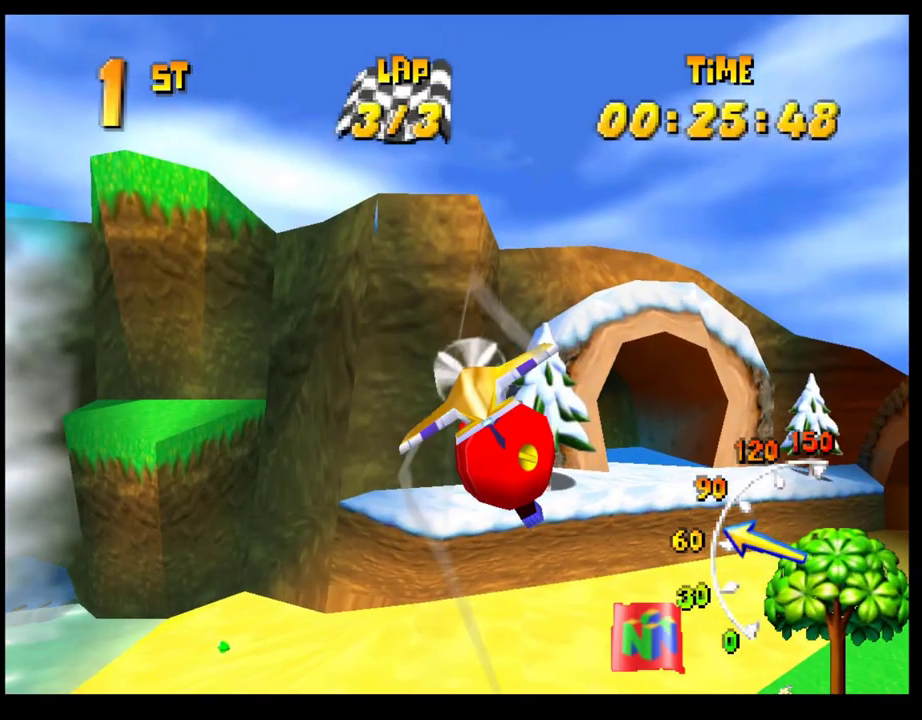
{"buttons": ["CROSS", "R1"], "left_stick": "right", "events": [[133, "R1", "down"]]}
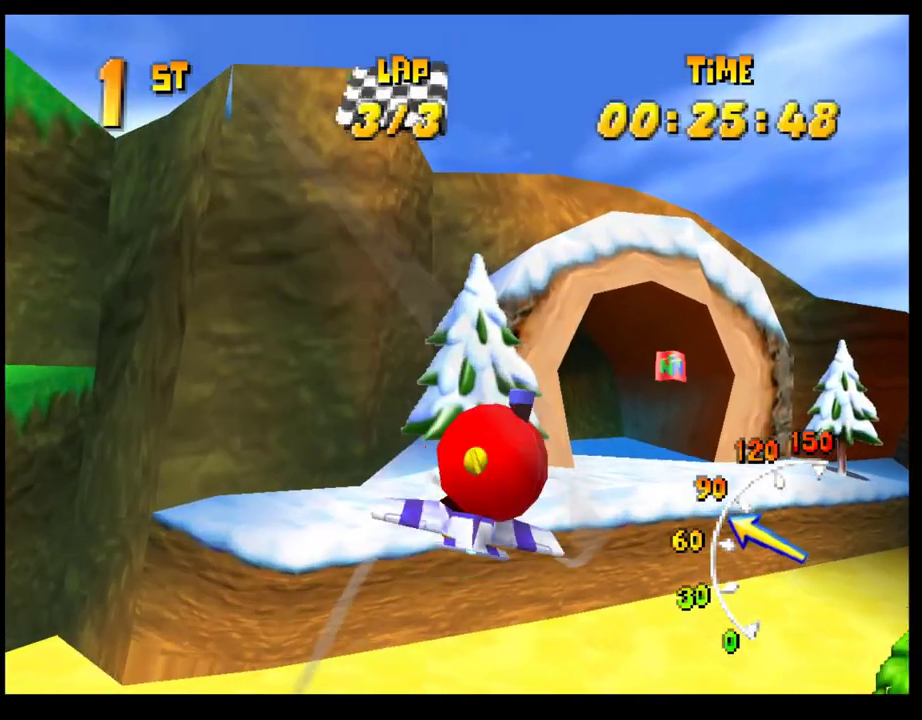
{"buttons": ["CROSS"], "left_stick": "left", "events": [[50, "R1", "up"], [100, "left_stick", "center"], [367, "left_stick", "down"], [483, "left_stick", "left"]]}
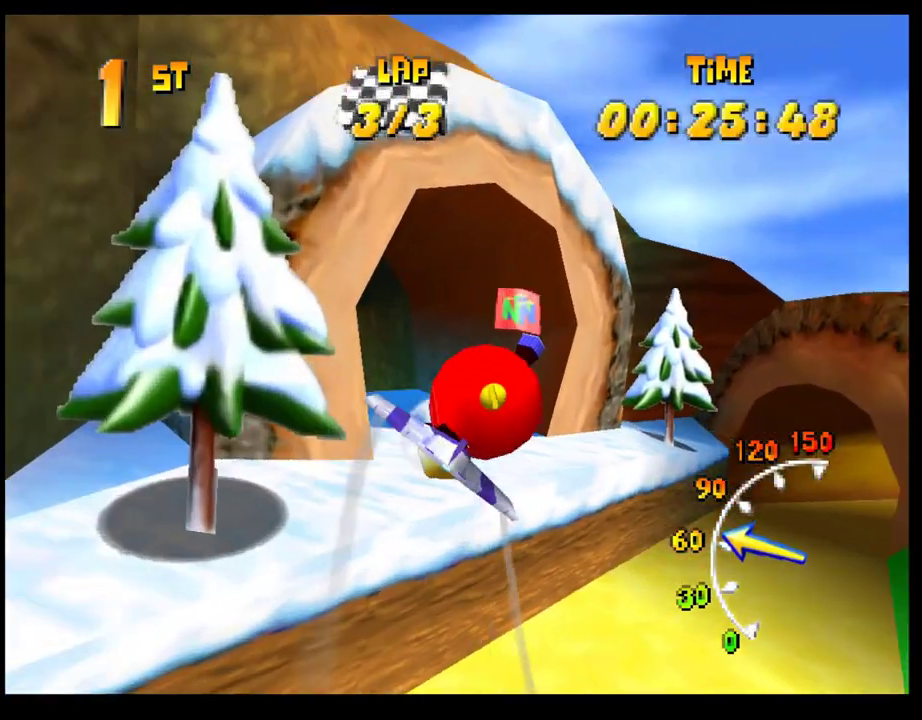
{"buttons": ["CROSS", "SQUARE", "R1"], "left_stick": "left", "events": [[117, "R1", "down"], [233, "SQUARE", "down"]]}
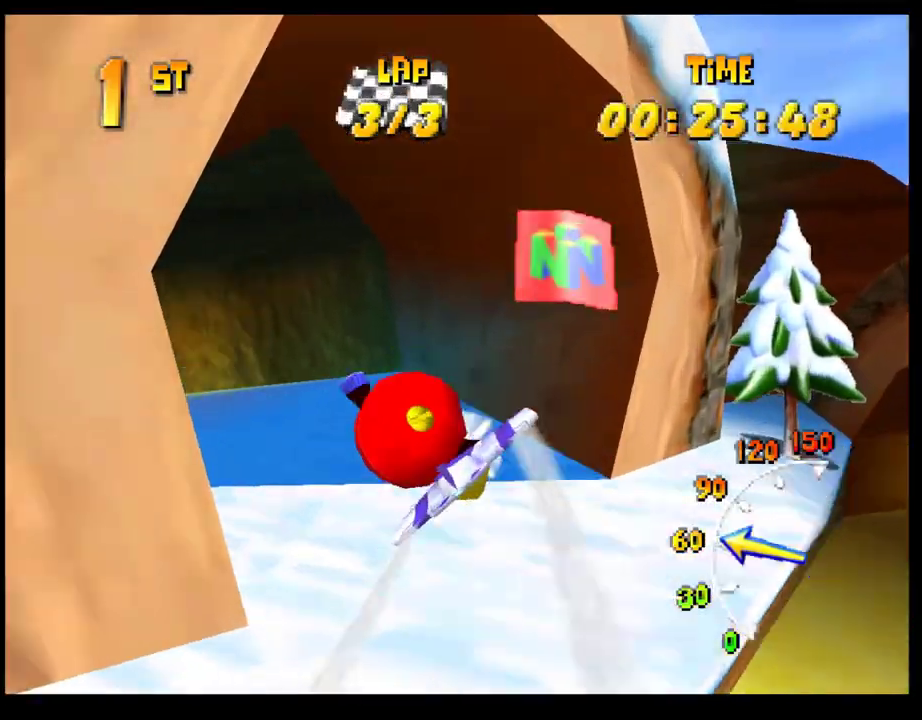
{"buttons": ["CROSS"], "left_stick": "center", "events": [[200, "SQUARE", "up"], [233, "R1", "up"], [333, "left_stick", "center"]]}
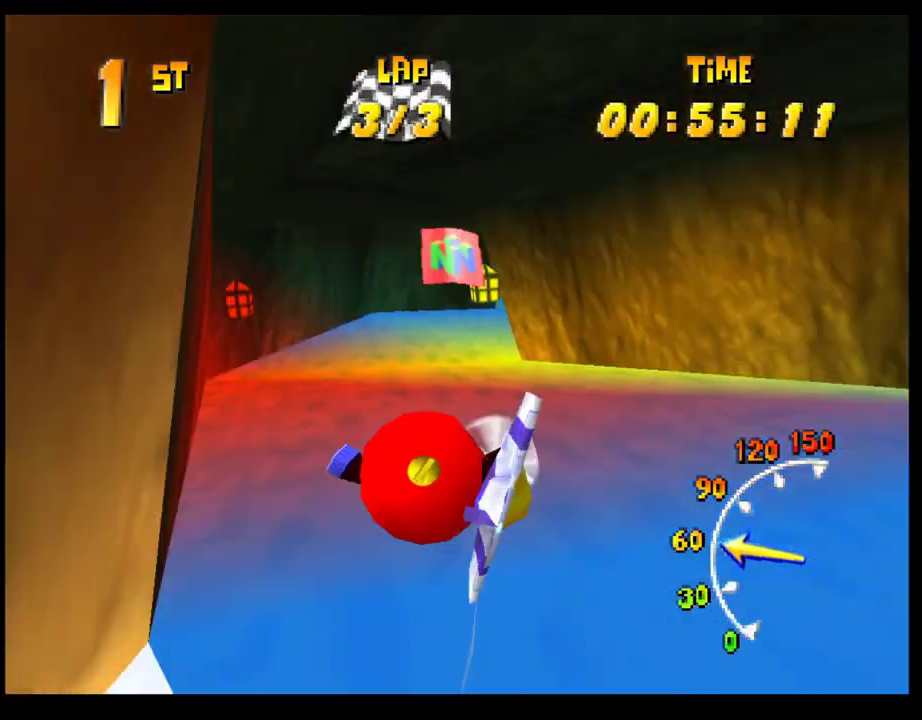
{"buttons": ["CROSS"], "left_stick": "right", "events": [[67, "left_stick", "right"], [183, "left_stick", "up-right"], [233, "left_stick", "center"], [333, "left_stick", "right"]]}
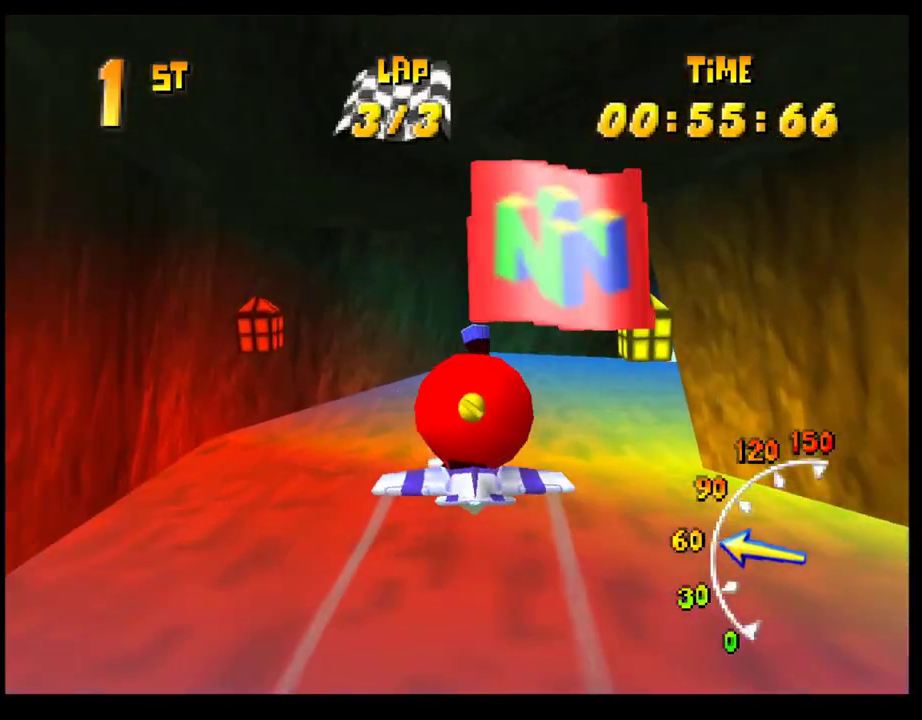
{"buttons": ["CROSS"], "left_stick": "right", "events": []}
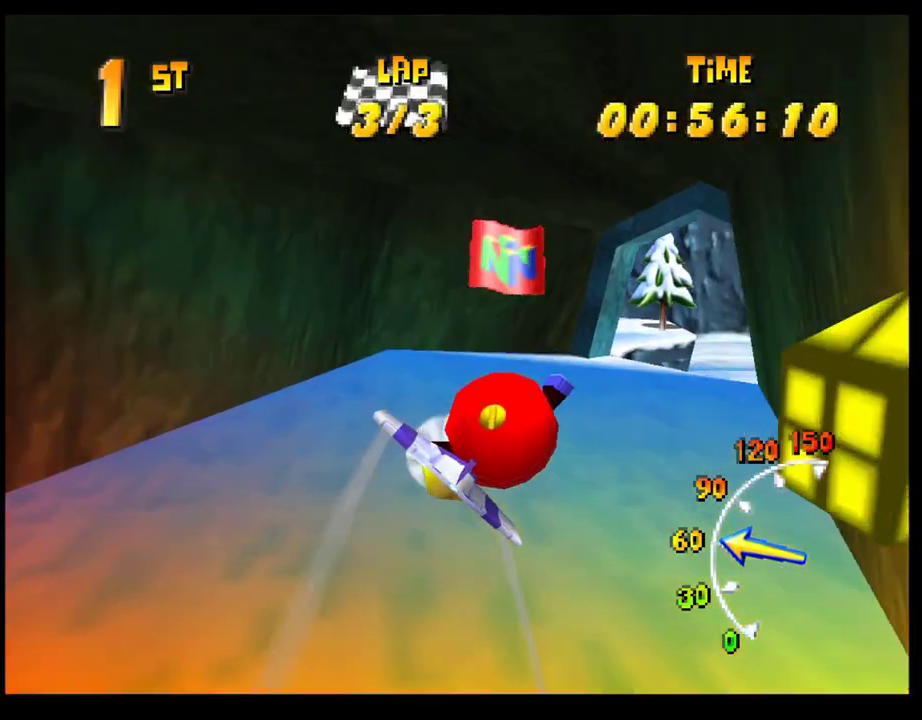
{"buttons": ["CROSS"], "left_stick": "center", "events": [[67, "R1", "down"], [250, "R1", "up"], [267, "left_stick", "up"], [450, "left_stick", "center"]]}
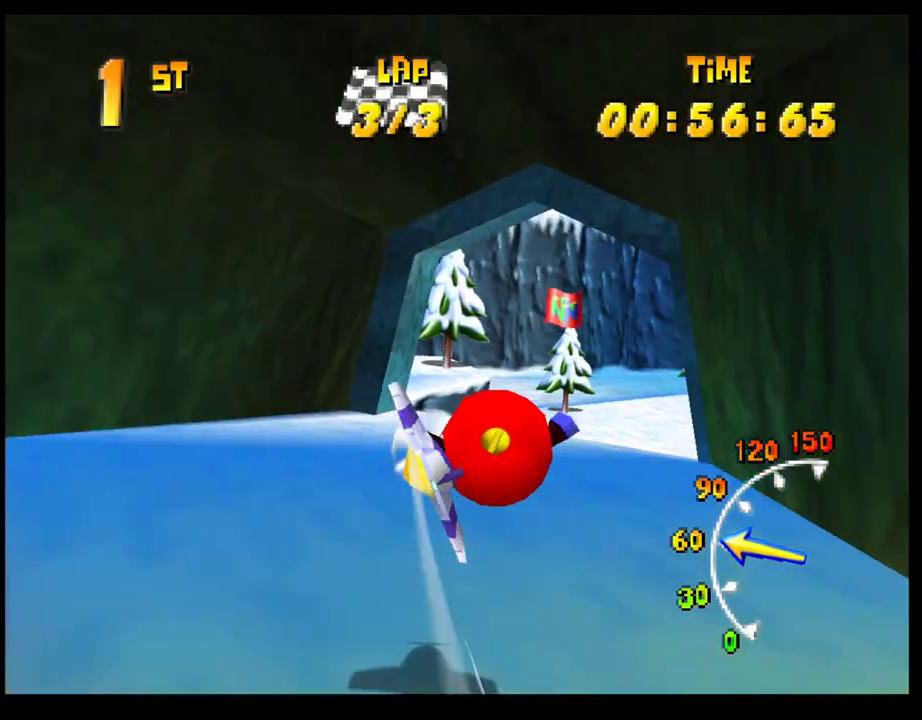
{"buttons": ["CROSS", "R1"], "left_stick": "right", "events": [[33, "left_stick", "right"], [383, "R1", "down"]]}
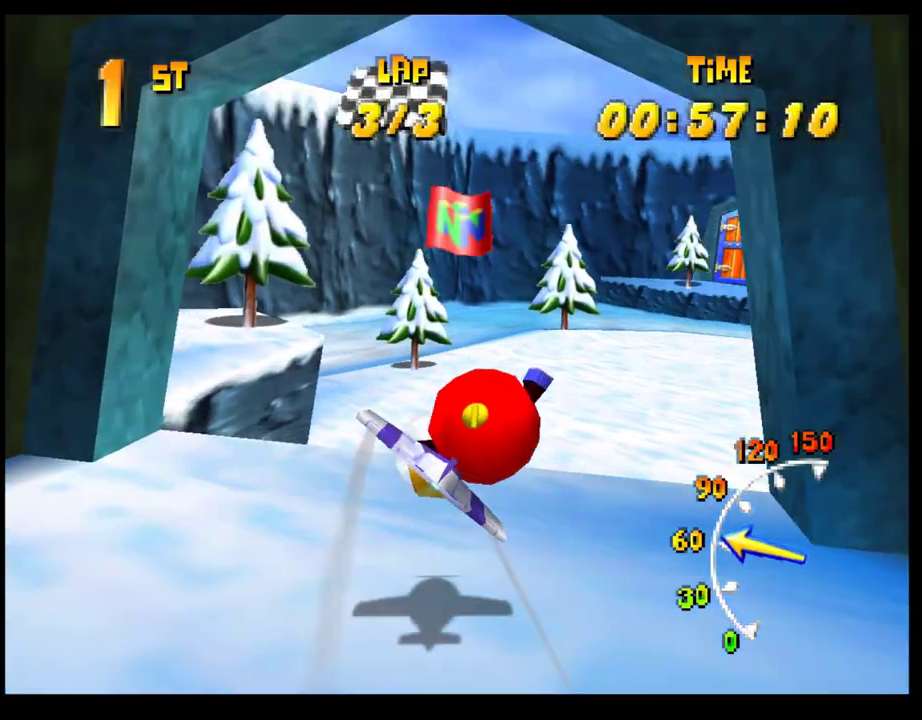
{"buttons": ["CROSS", "R1"], "left_stick": "right", "events": [[217, "R1", "up"], [317, "R1", "down"], [400, "R1", "up"], [483, "R1", "down"]]}